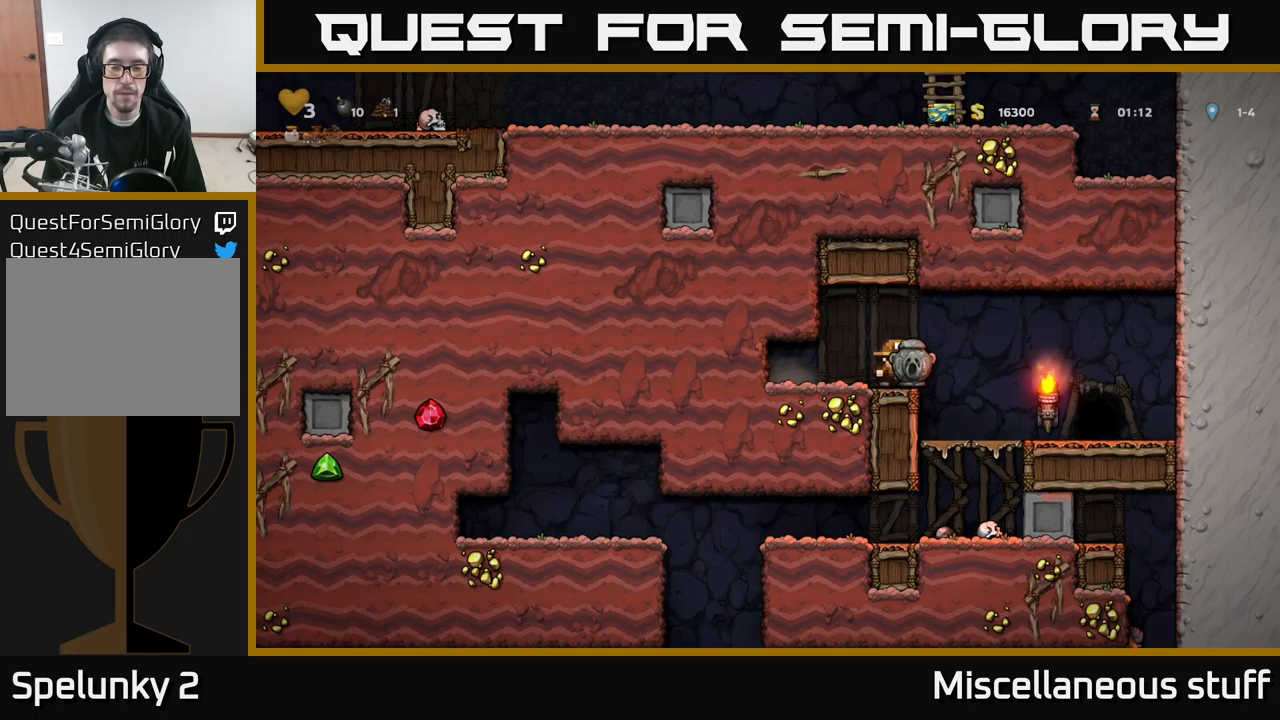
Gameplay with a controller (Xbox layout); each line is a JSON object with the inputs held at the frame after it. "events" lists button and stick changes between this image and that frame as [ms after this image, input, new state], when the widget could be followed in between. Not read: right_stick.
{"buttons": ["DPAD_DOWN"], "left_stick": "center", "events": [[83, "DPAD_RIGHT", "up"], [333, "DPAD_DOWN", "down"], [400, "A", "down"], [467, "A", "up"]]}
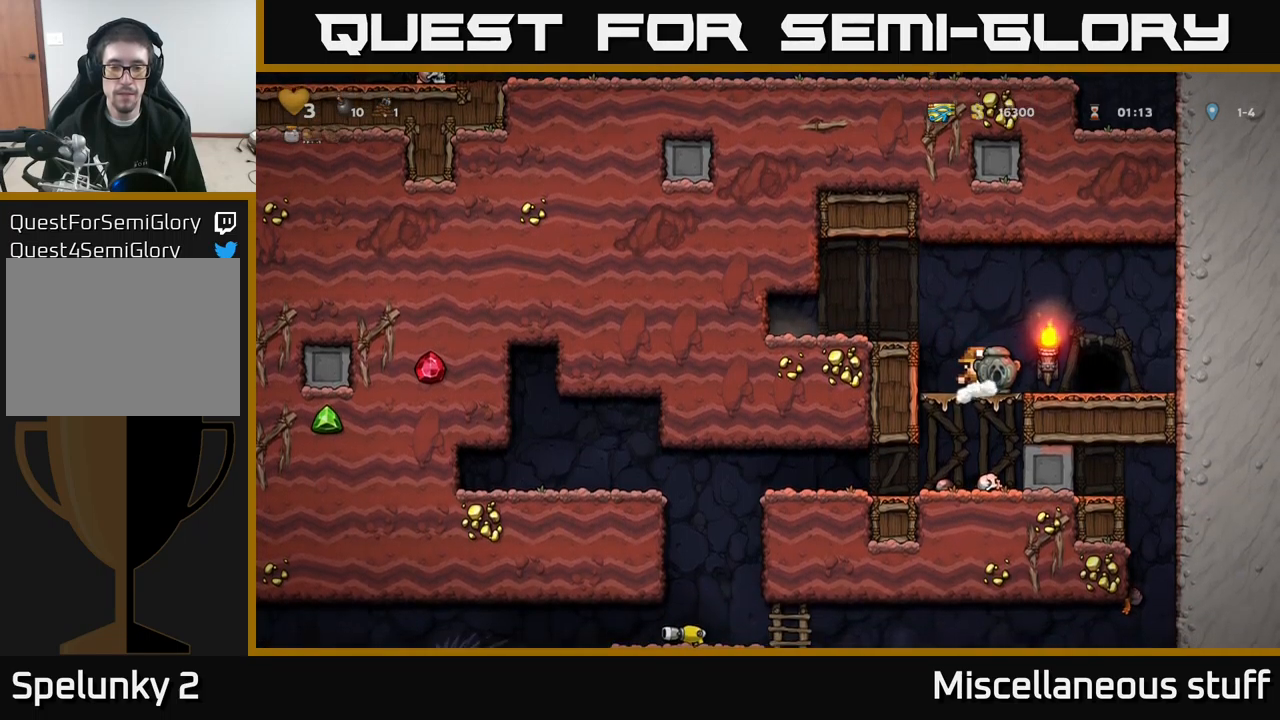
{"buttons": ["DPAD_LEFT"], "left_stick": "center", "events": [[17, "DPAD_DOWN", "up"], [167, "DPAD_LEFT", "down"]]}
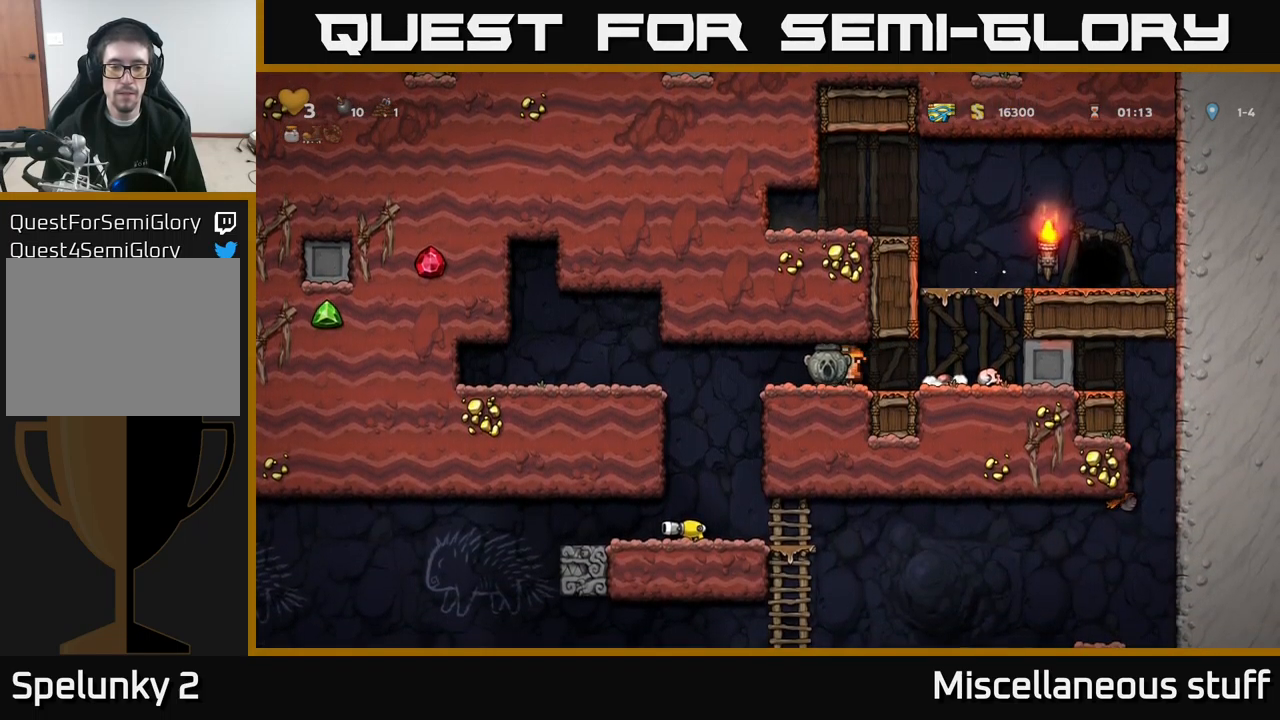
{"buttons": [], "left_stick": "center", "events": [[183, "DPAD_LEFT", "up"]]}
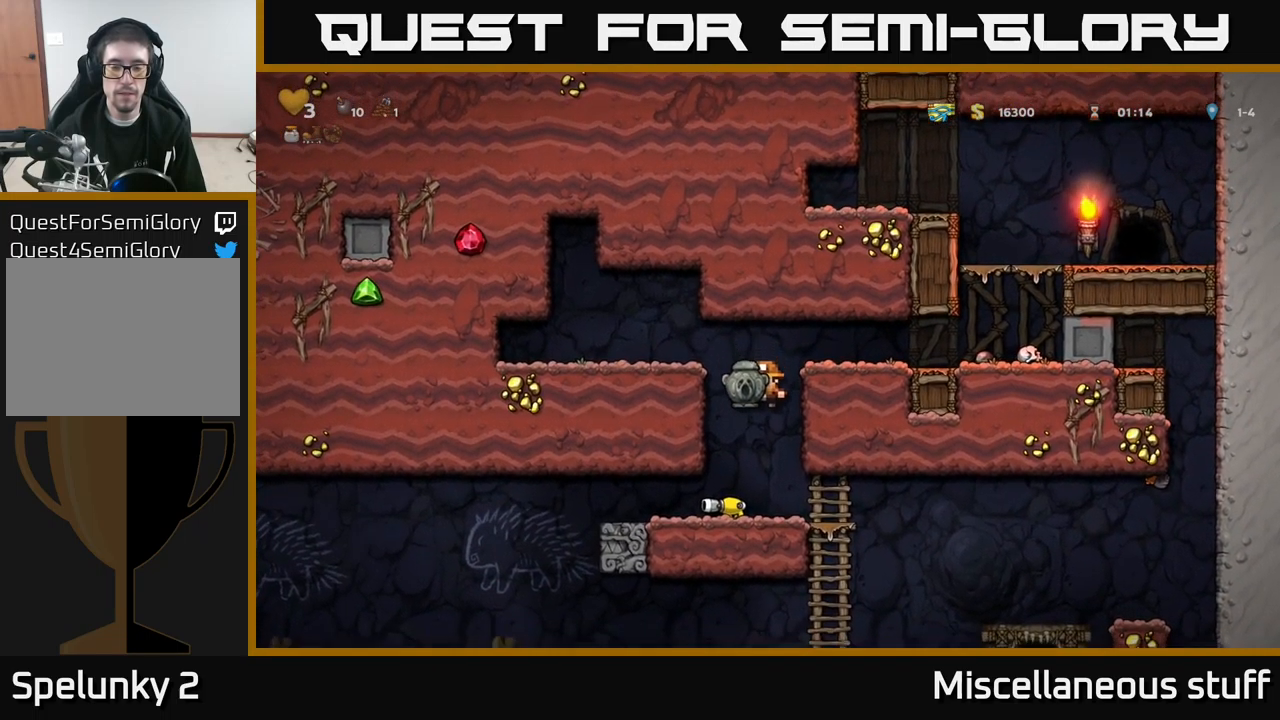
{"buttons": [], "left_stick": "center", "events": [[117, "DPAD_RIGHT", "down"], [300, "DPAD_DOWN", "down"], [317, "DPAD_RIGHT", "up"], [400, "A", "down"], [467, "DPAD_DOWN", "up"], [483, "A", "up"]]}
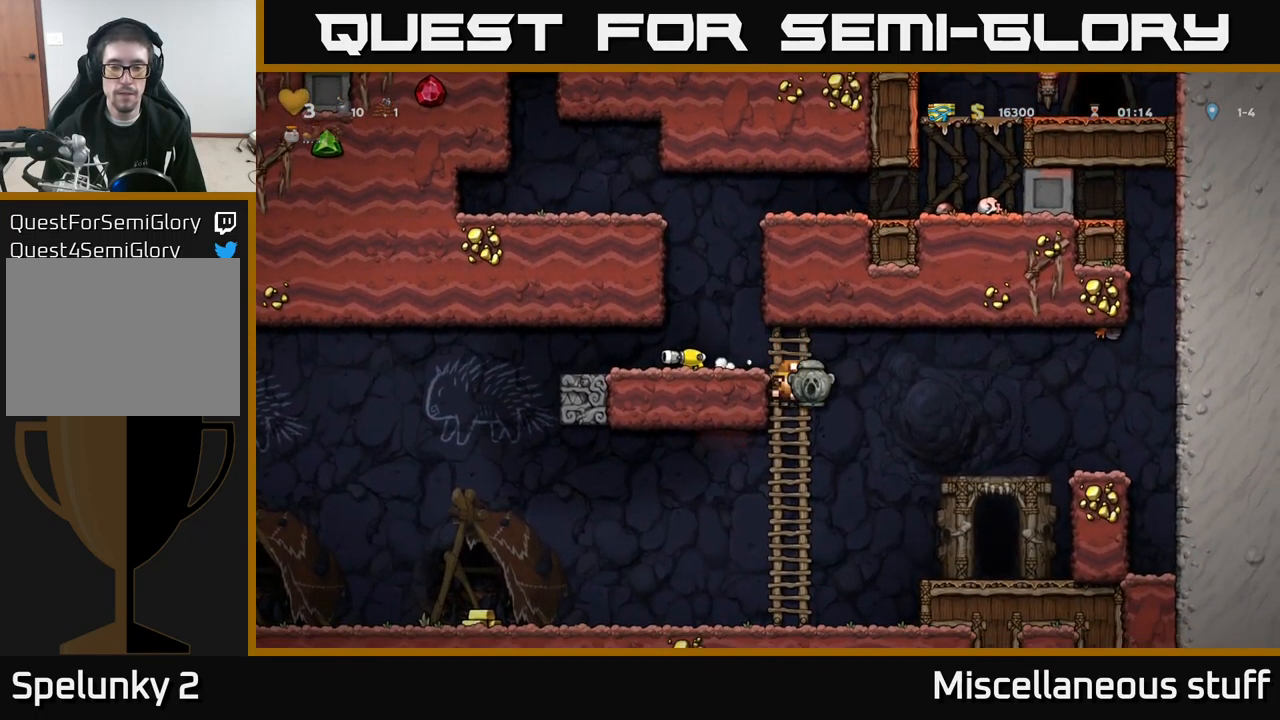
{"buttons": ["DPAD_RIGHT"], "left_stick": "center", "events": [[167, "DPAD_UP", "down"], [267, "A", "down"], [300, "DPAD_RIGHT", "down"], [300, "DPAD_UP", "up"], [383, "A", "up"]]}
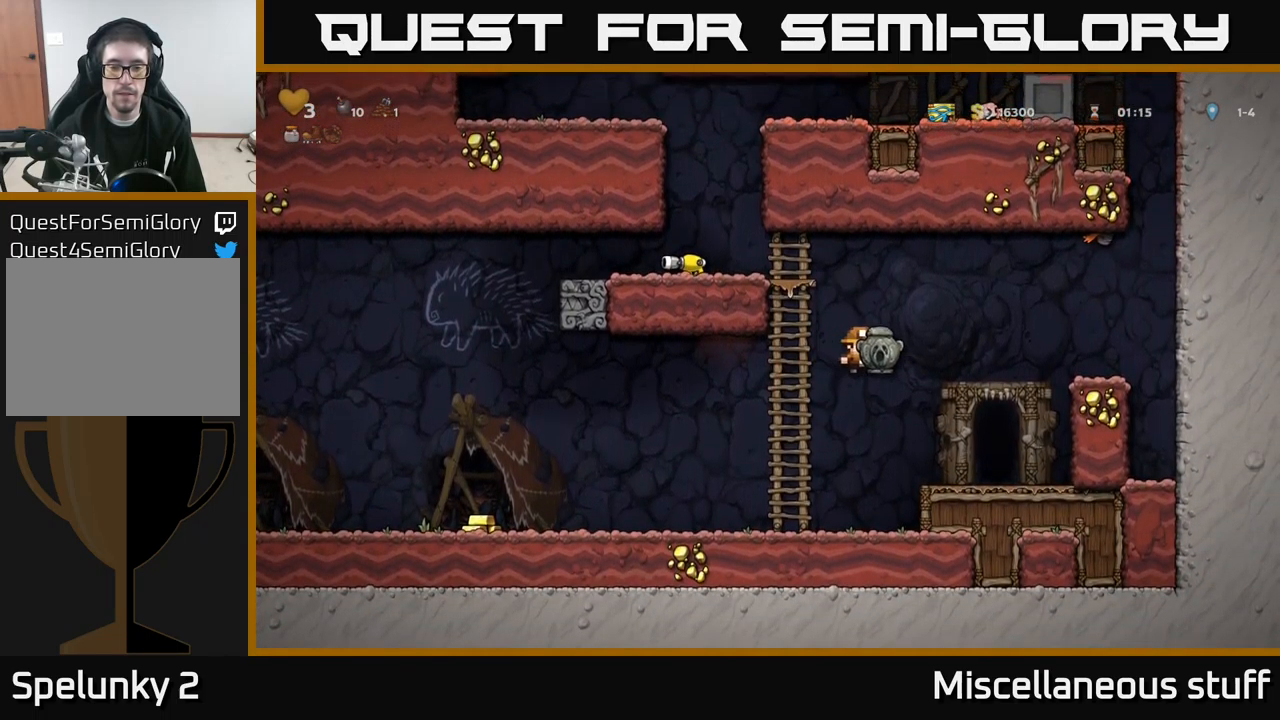
{"buttons": ["X", "DPAD_LEFT"], "left_stick": "center", "events": [[100, "DPAD_RIGHT", "up"], [233, "DPAD_DOWN", "down"], [400, "X", "down"], [450, "DPAD_DOWN", "up"], [450, "DPAD_LEFT", "down"]]}
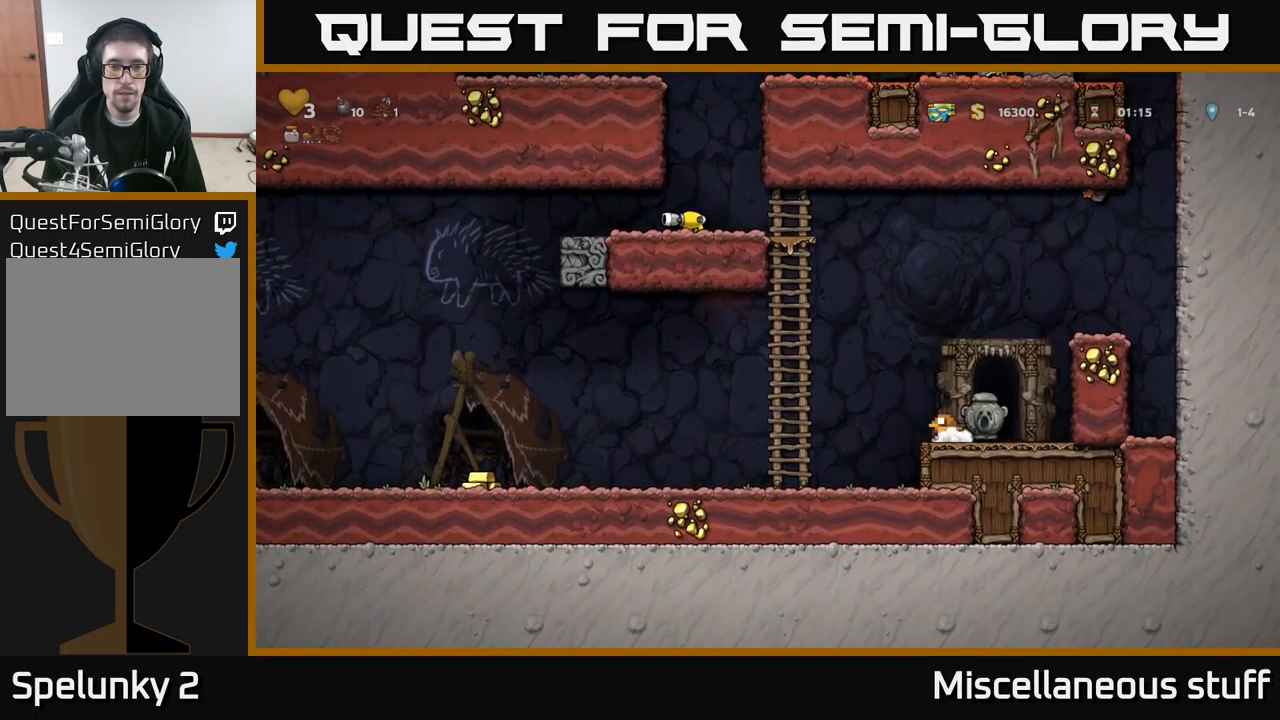
{"buttons": ["A", "DPAD_UP"], "left_stick": "center", "events": [[17, "A", "down"], [50, "X", "up"], [183, "DPAD_UP", "down"], [217, "A", "up"], [350, "DPAD_LEFT", "up"], [367, "A", "down"]]}
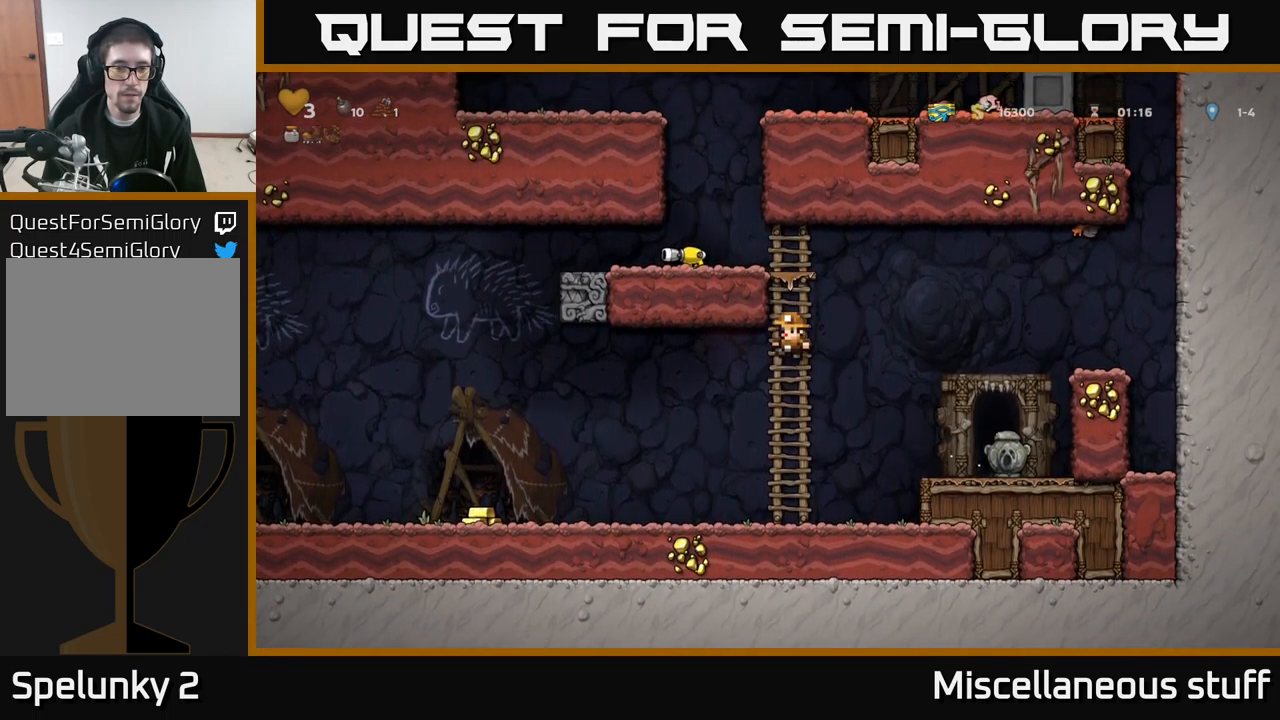
{"buttons": [], "left_stick": "center", "events": [[33, "A", "up"], [217, "A", "down"], [267, "DPAD_LEFT", "down"], [283, "DPAD_UP", "up"], [317, "A", "up"], [450, "DPAD_LEFT", "up"]]}
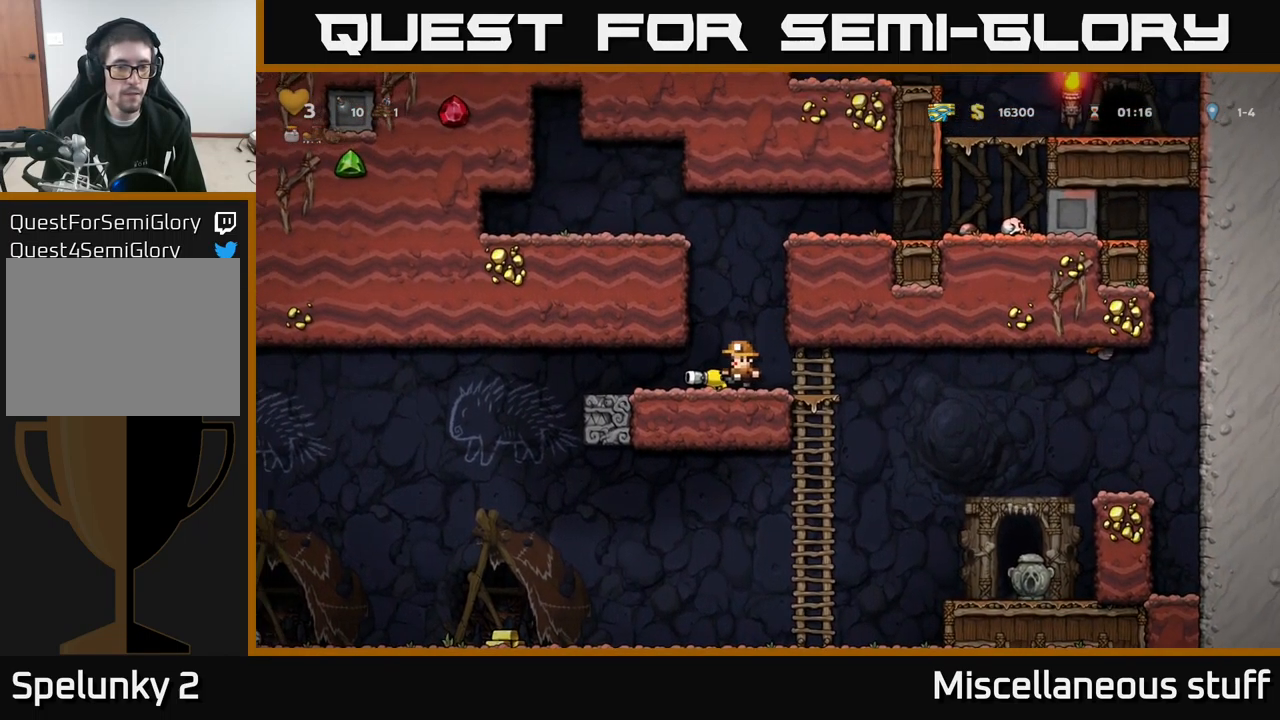
{"buttons": ["DPAD_LEFT"], "left_stick": "center", "events": [[83, "DPAD_DOWN", "down"], [283, "DPAD_LEFT", "down"], [283, "X", "down"], [300, "DPAD_DOWN", "up"], [367, "X", "up"]]}
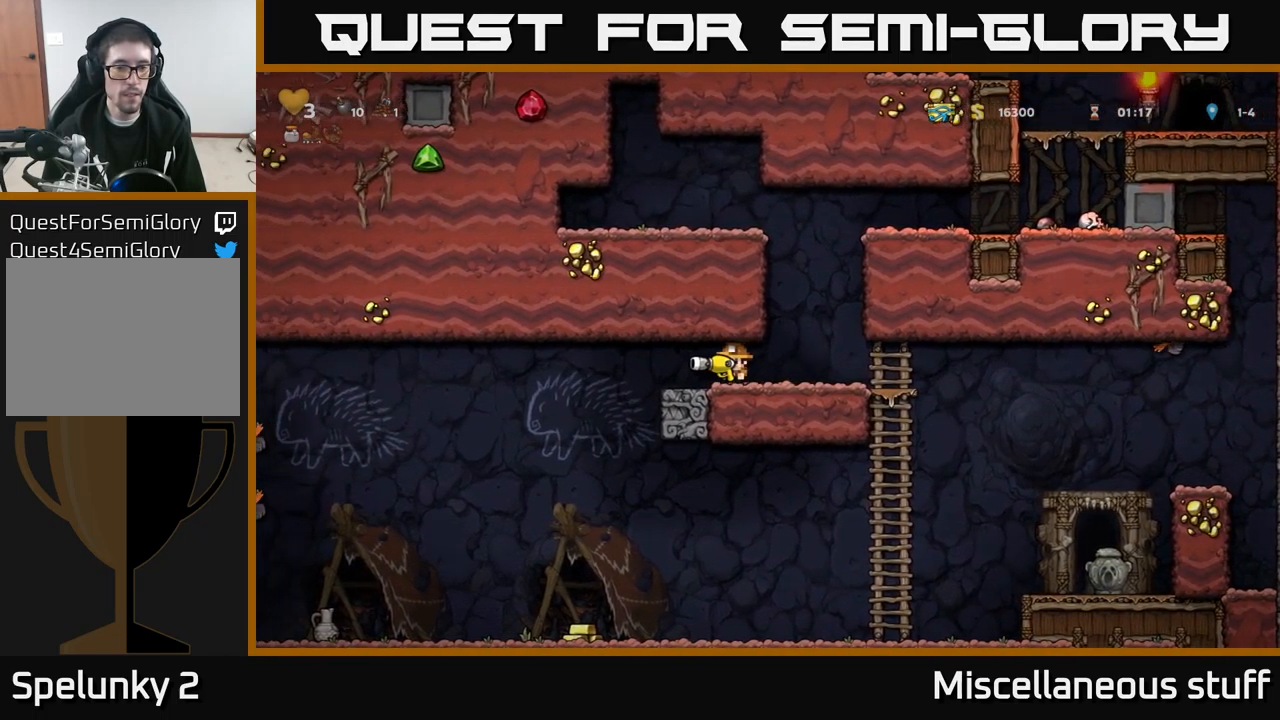
{"buttons": [], "left_stick": "center", "events": [[67, "DPAD_DOWN", "down"], [67, "DPAD_LEFT", "up"], [150, "X", "down"], [217, "DPAD_DOWN", "up"], [217, "X", "up"]]}
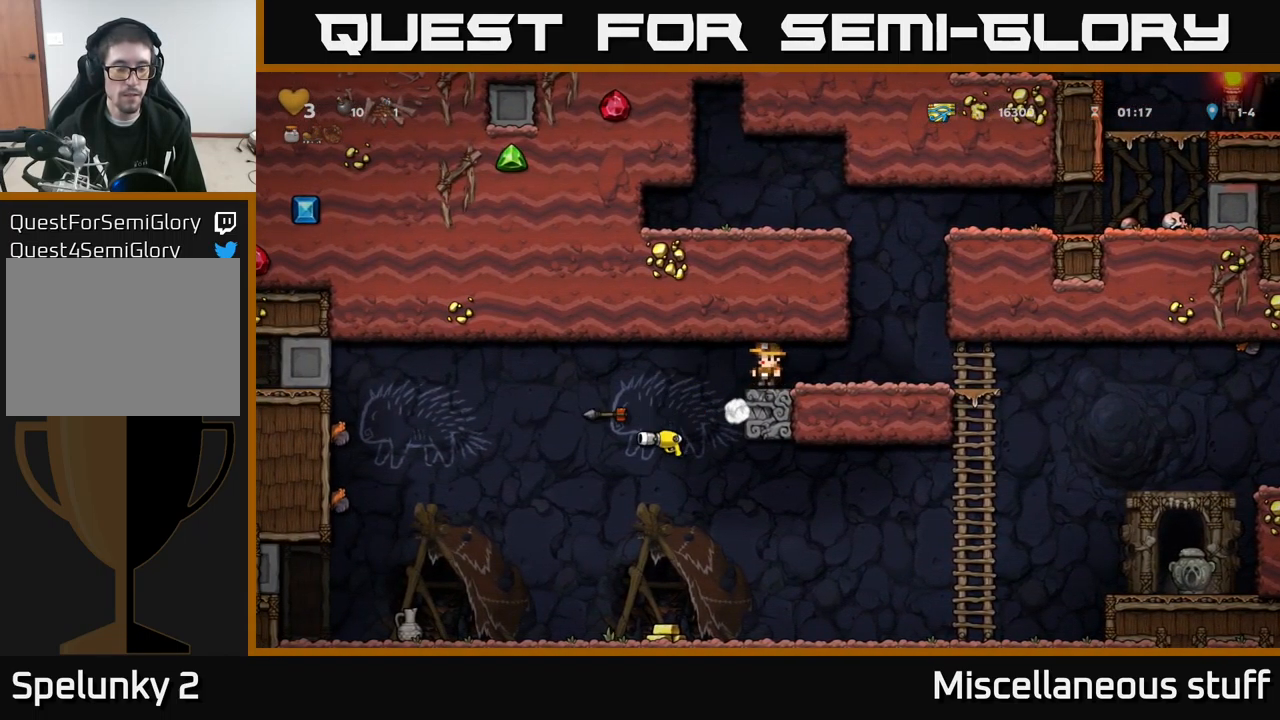
{"buttons": [], "left_stick": "center", "events": []}
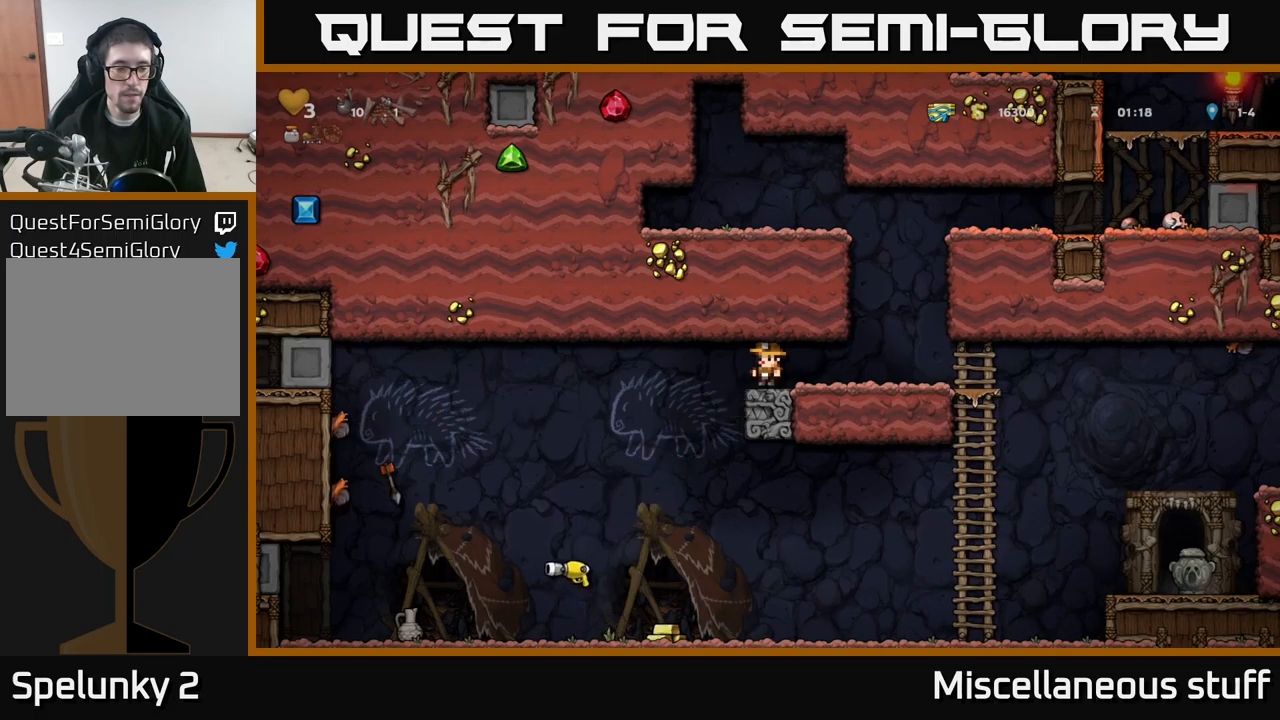
{"buttons": [], "left_stick": "center", "events": [[150, "DPAD_LEFT", "down"], [367, "DPAD_LEFT", "up"]]}
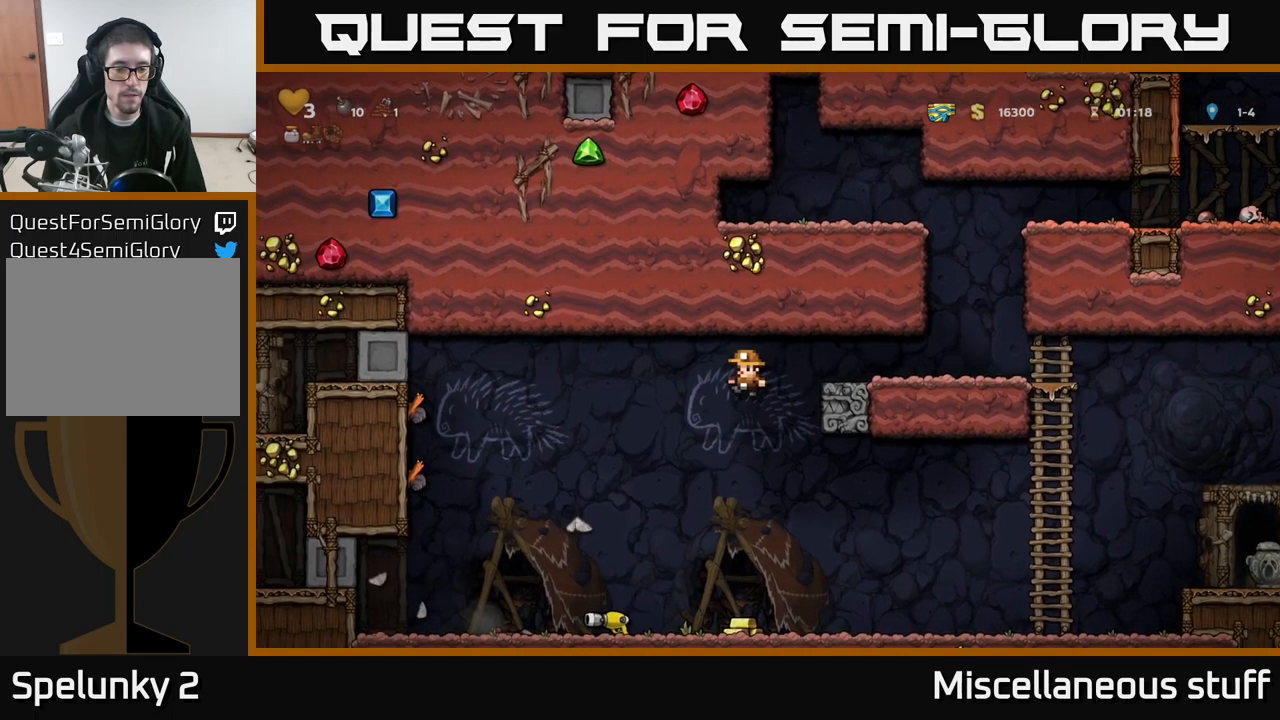
{"buttons": ["DPAD_LEFT"], "left_stick": "center", "events": [[384, "DPAD_LEFT", "down"]]}
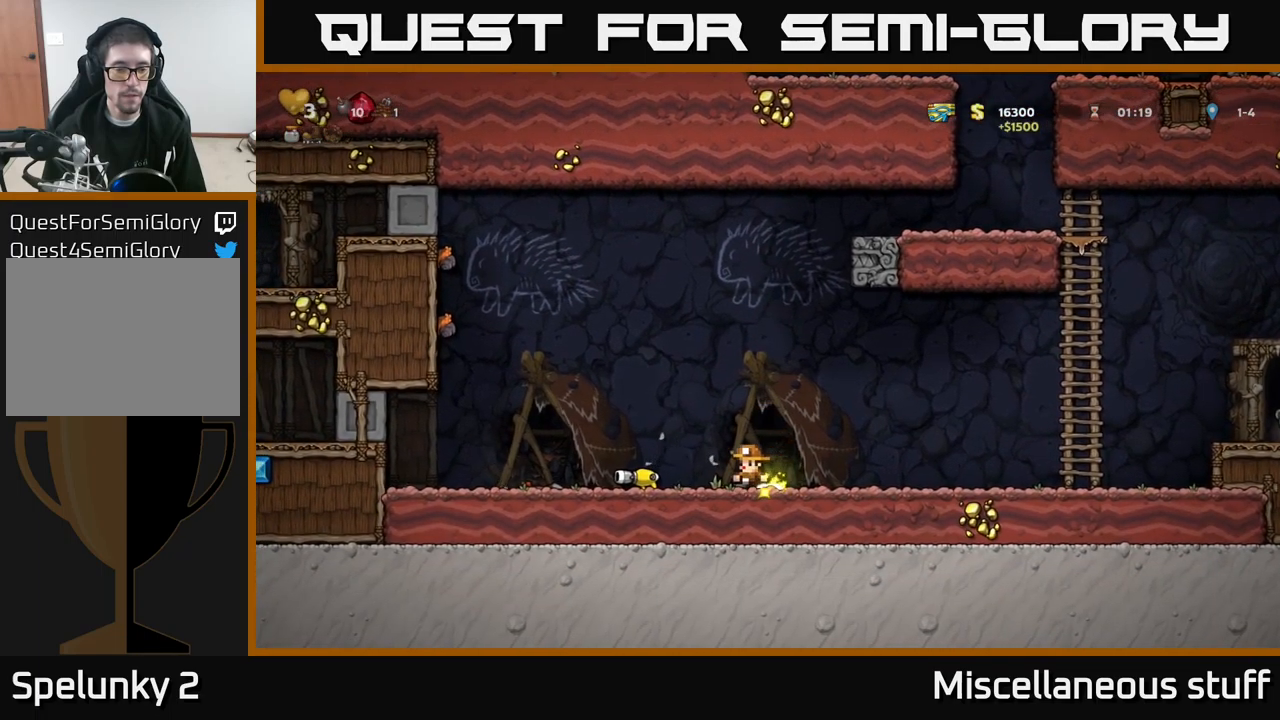
{"buttons": ["DPAD_RIGHT"], "left_stick": "center", "events": [[150, "DPAD_DOWN", "down"], [184, "DPAD_LEFT", "up"], [267, "X", "down"], [284, "DPAD_RIGHT", "down"], [300, "DPAD_DOWN", "up"], [334, "X", "up"]]}
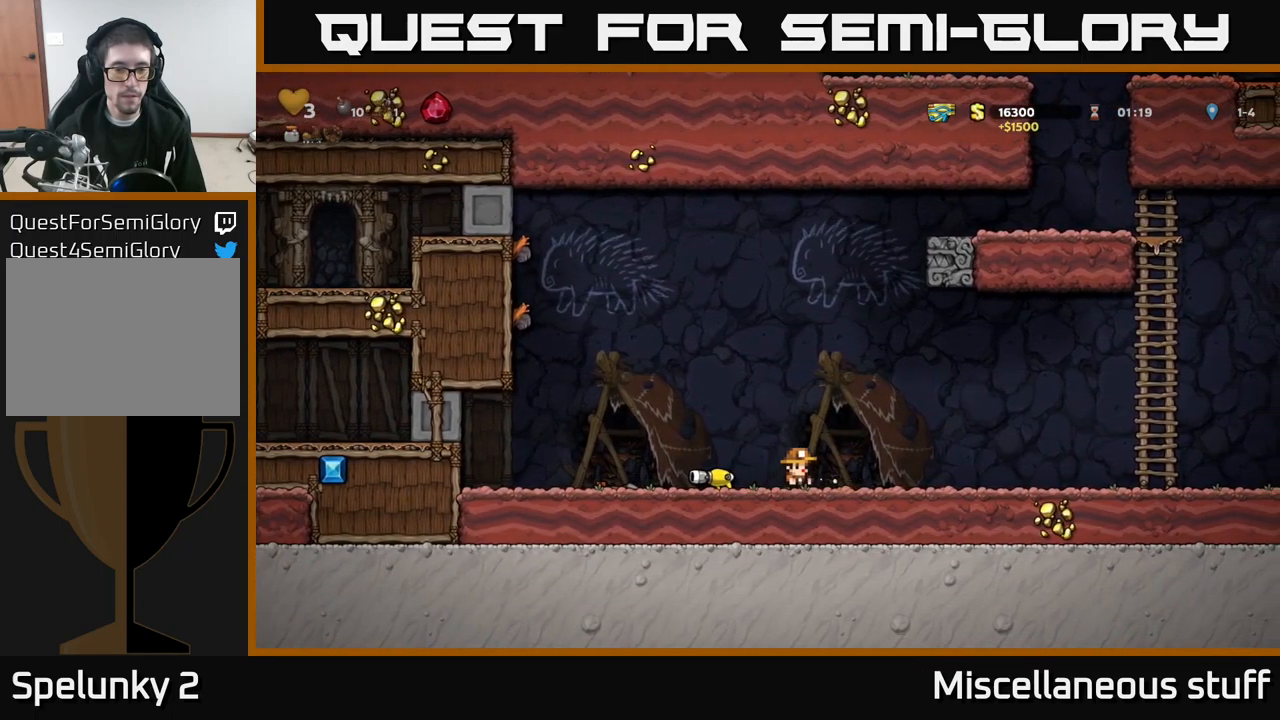
{"buttons": ["DPAD_LEFT"], "left_stick": "center", "events": [[117, "DPAD_RIGHT", "up"], [150, "DPAD_LEFT", "down"]]}
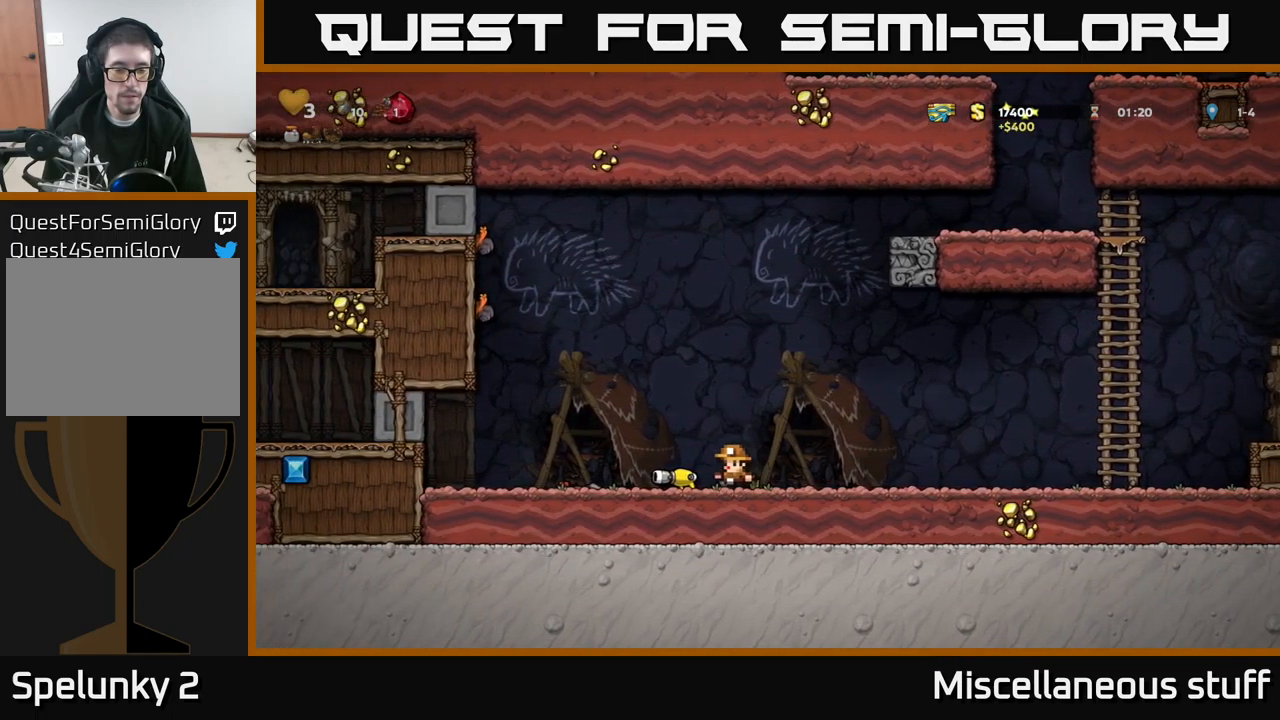
{"buttons": ["DPAD_RIGHT"], "left_stick": "center", "events": [[34, "DPAD_DOWN", "down"], [50, "DPAD_LEFT", "up"], [100, "X", "down"], [117, "DPAD_RIGHT", "down"], [150, "DPAD_DOWN", "up"], [150, "X", "up"]]}
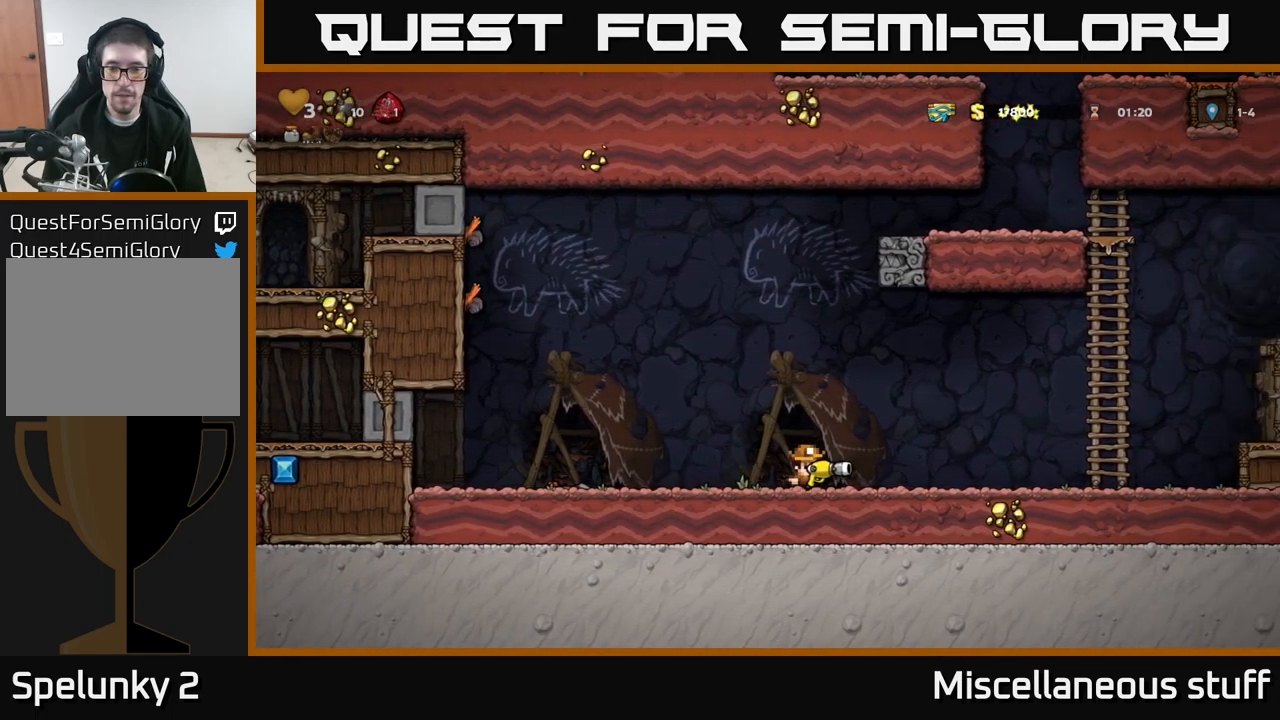
{"buttons": ["A", "DPAD_RIGHT"], "left_stick": "center", "events": [[467, "A", "down"]]}
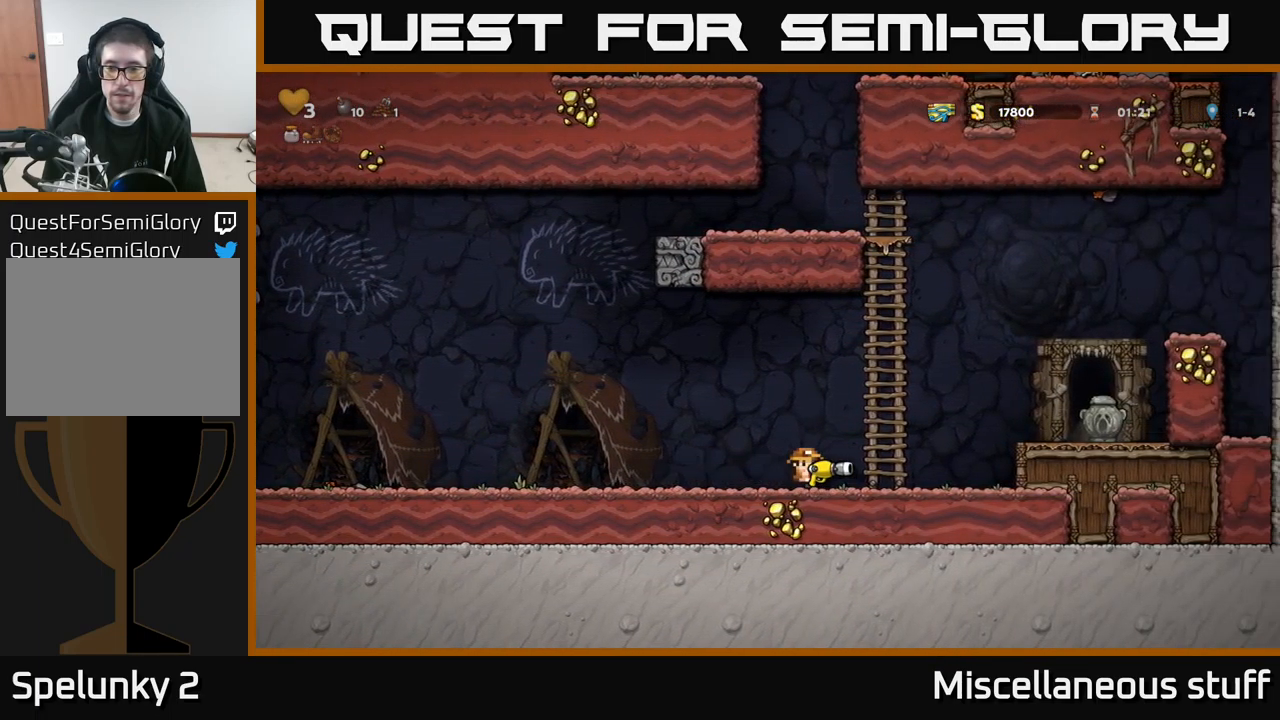
{"buttons": [], "left_stick": "center", "events": [[117, "X", "down"], [167, "A", "up"], [184, "X", "up"], [267, "DPAD_RIGHT", "up"]]}
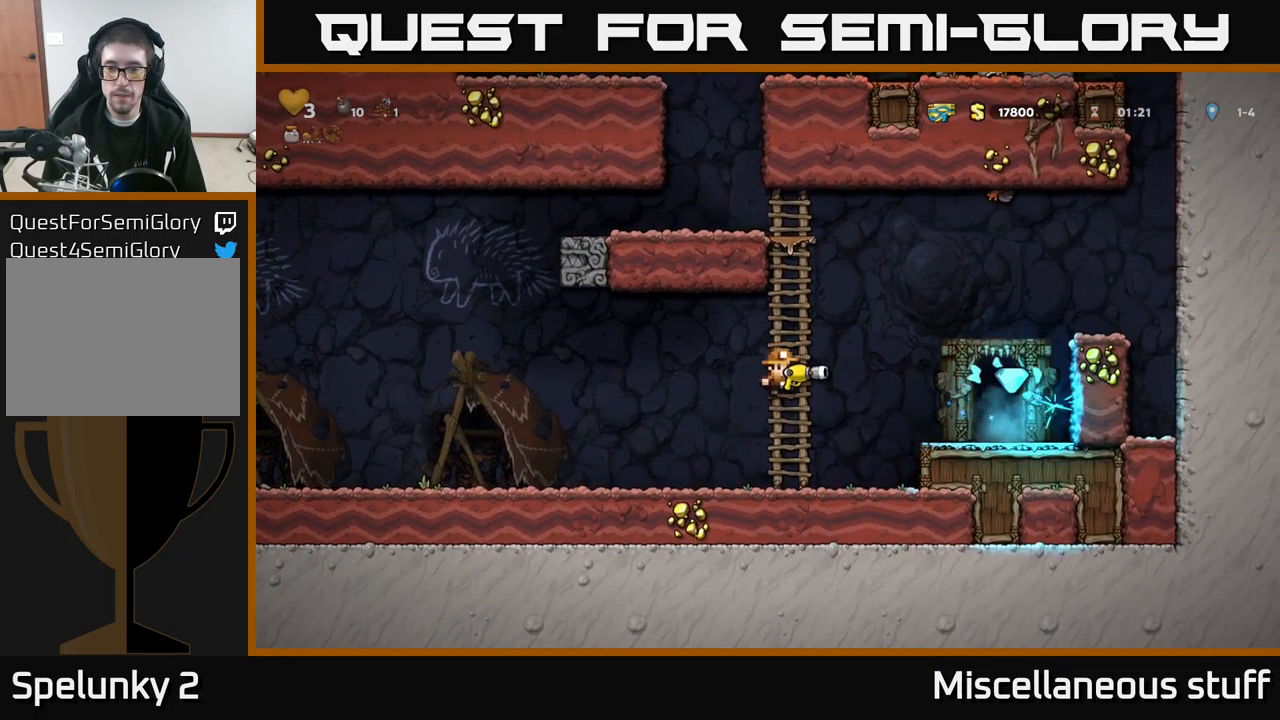
{"buttons": ["A", "DPAD_RIGHT"], "left_stick": "center", "events": [[167, "DPAD_RIGHT", "down"], [267, "A", "down"]]}
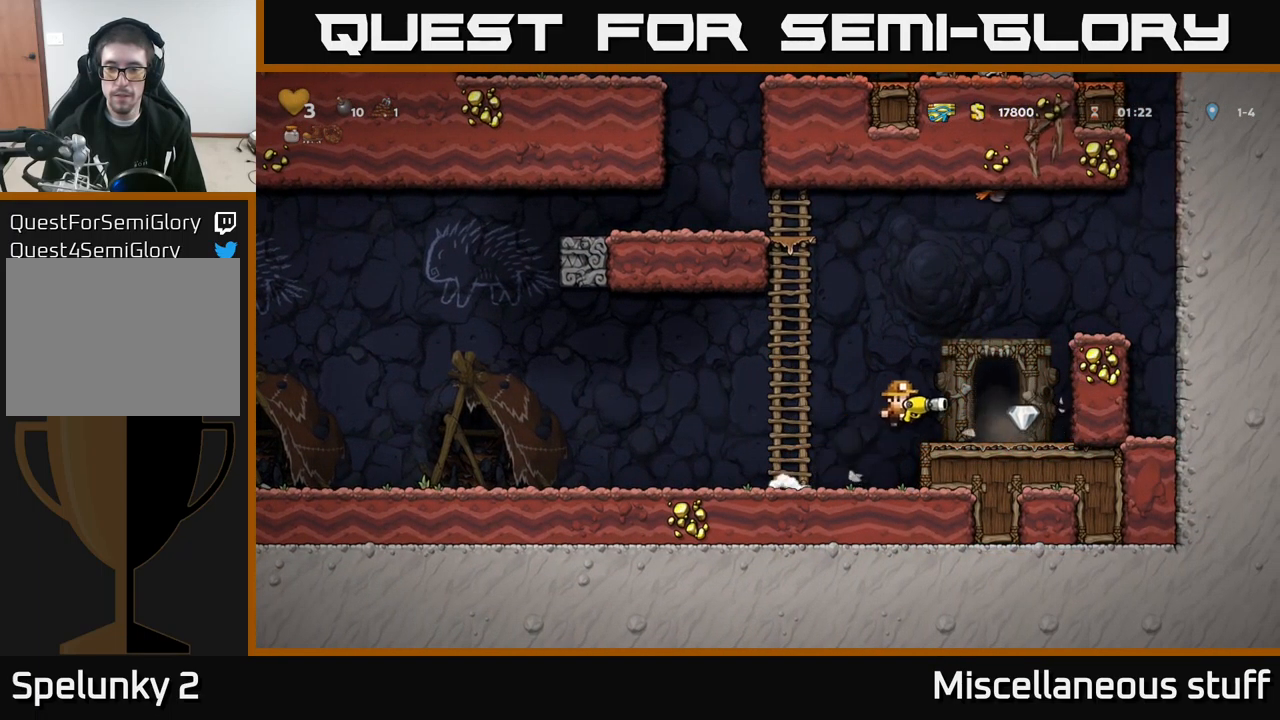
{"buttons": [], "left_stick": "center", "events": [[50, "A", "up"], [184, "DPAD_RIGHT", "up"], [234, "DPAD_LEFT", "down"], [284, "L2", "down"], [300, "DPAD_LEFT", "up"], [384, "L2", "up"]]}
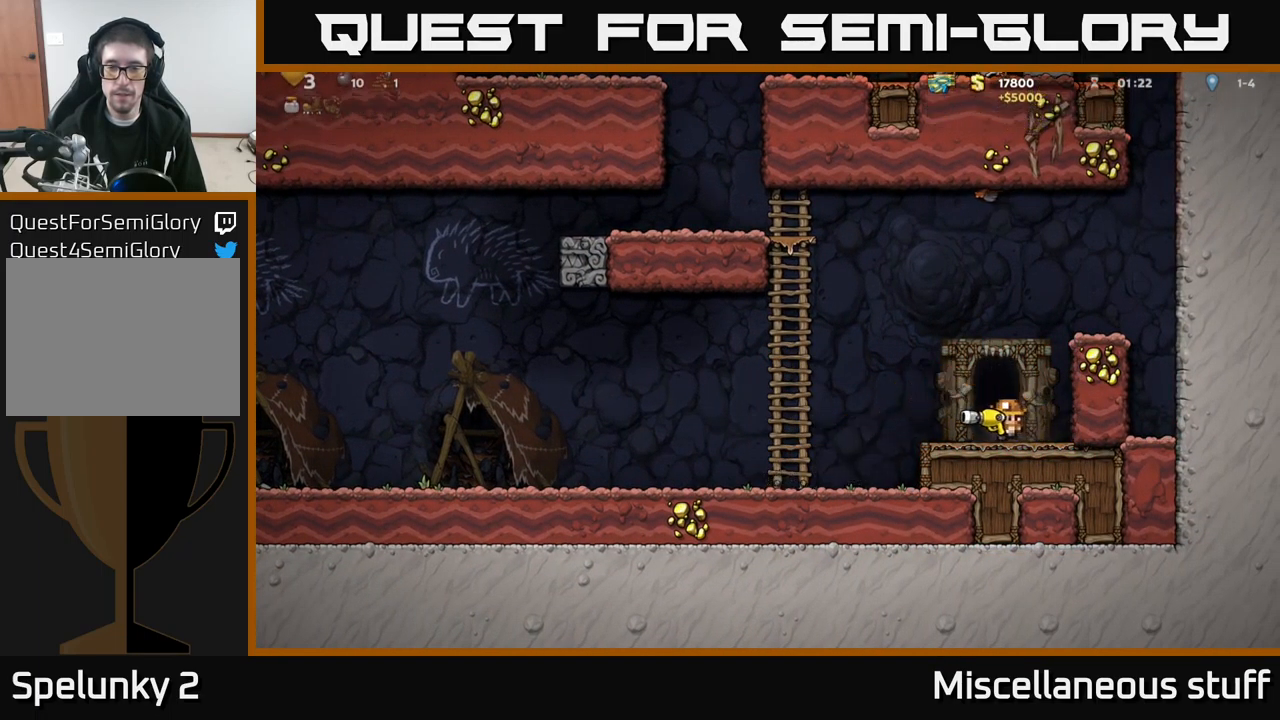
{"buttons": [], "left_stick": "center", "events": []}
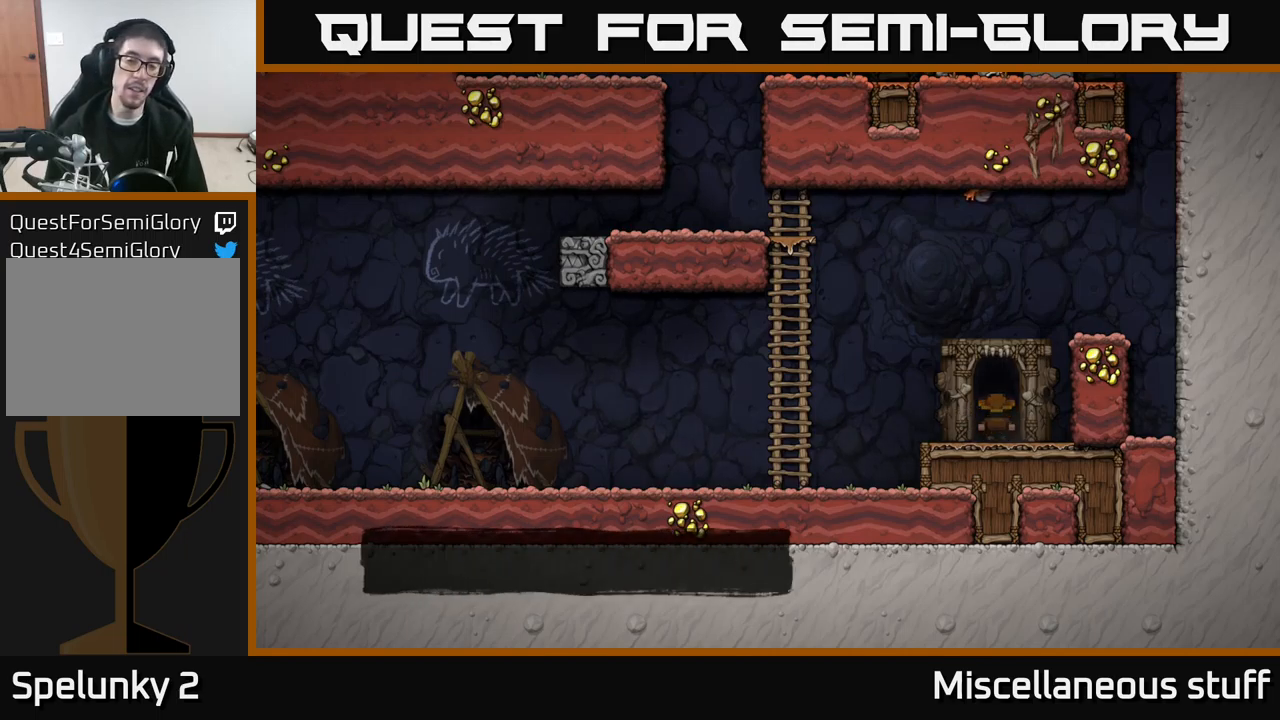
{"buttons": [], "left_stick": "center", "events": []}
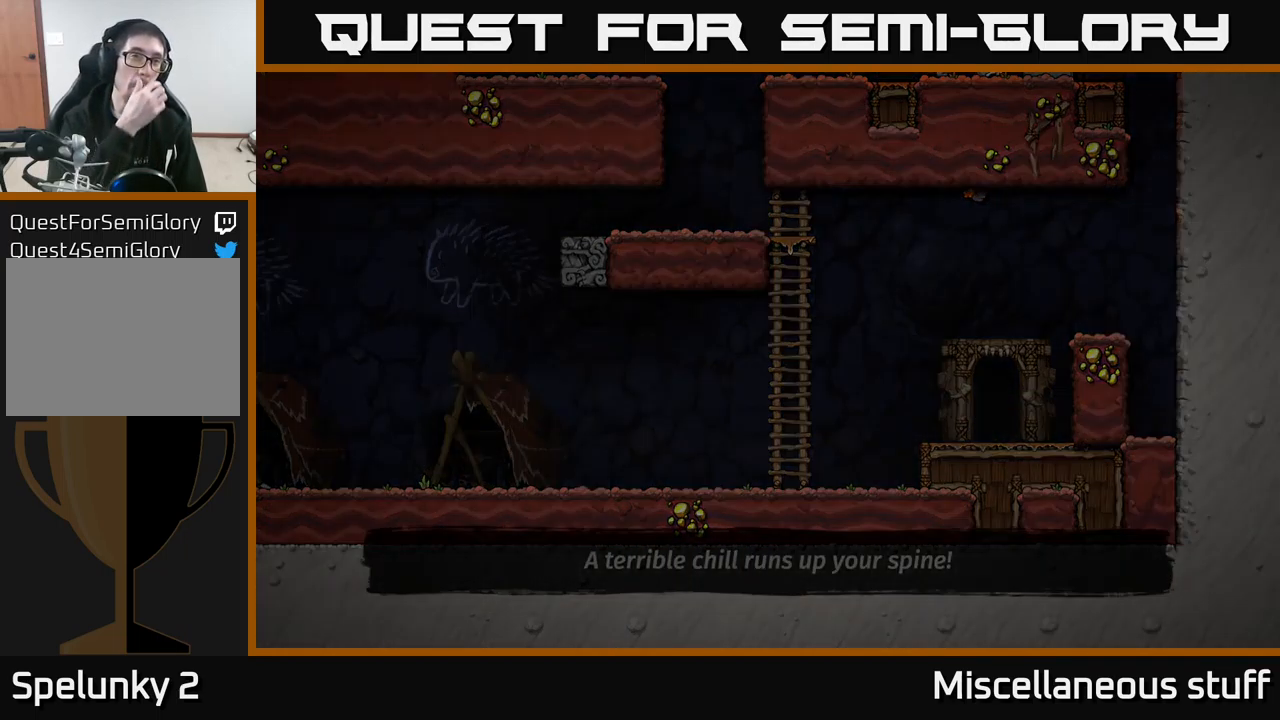
{"buttons": [], "left_stick": "center", "events": []}
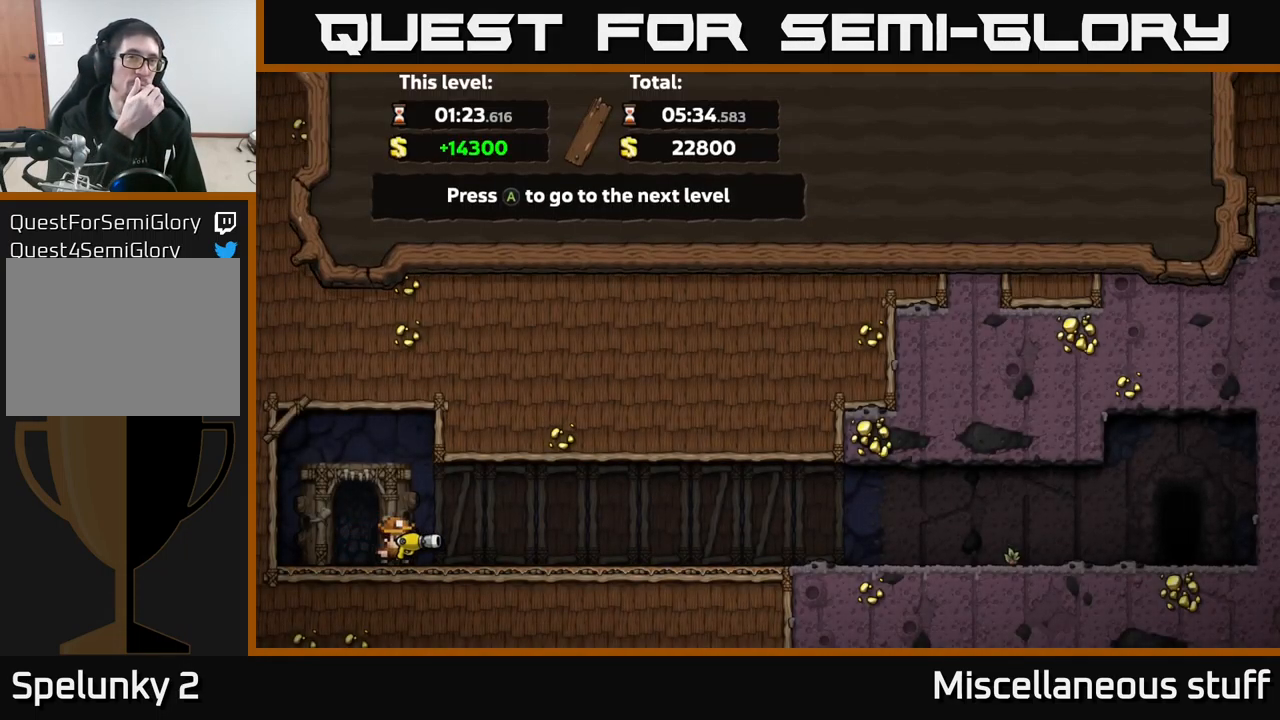
{"buttons": [], "left_stick": "center", "events": []}
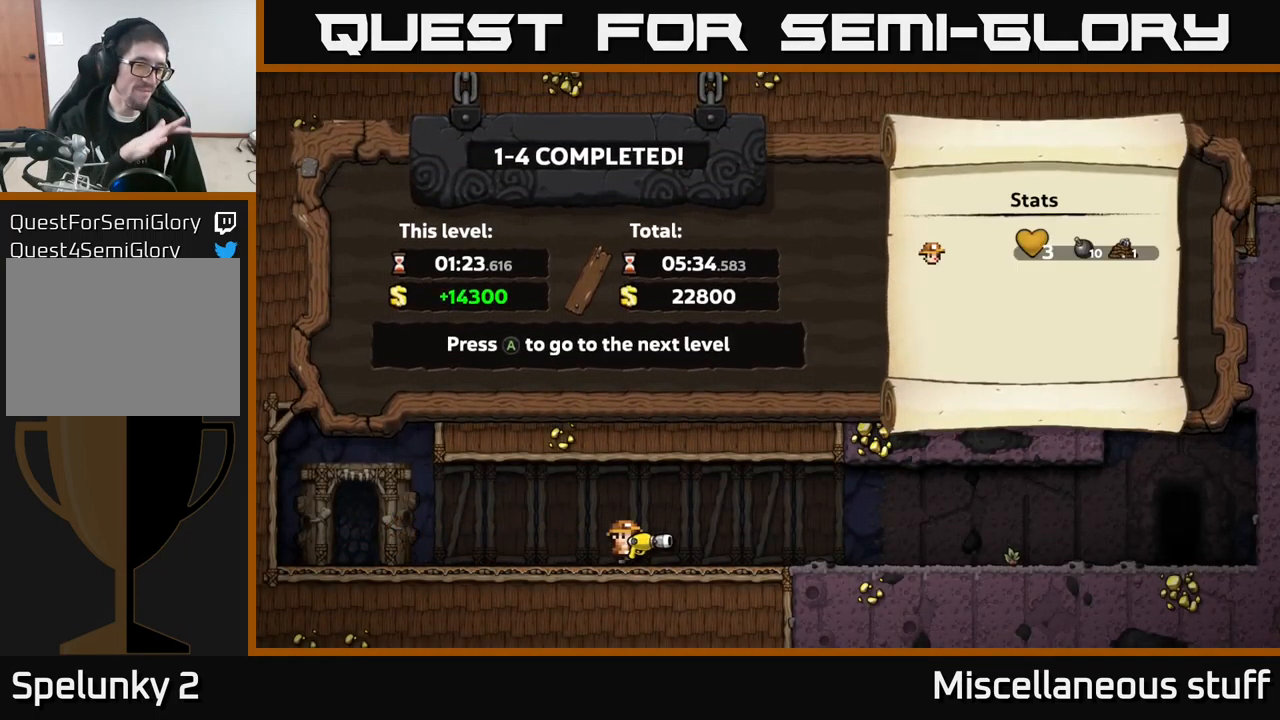
{"buttons": [], "left_stick": "center", "events": []}
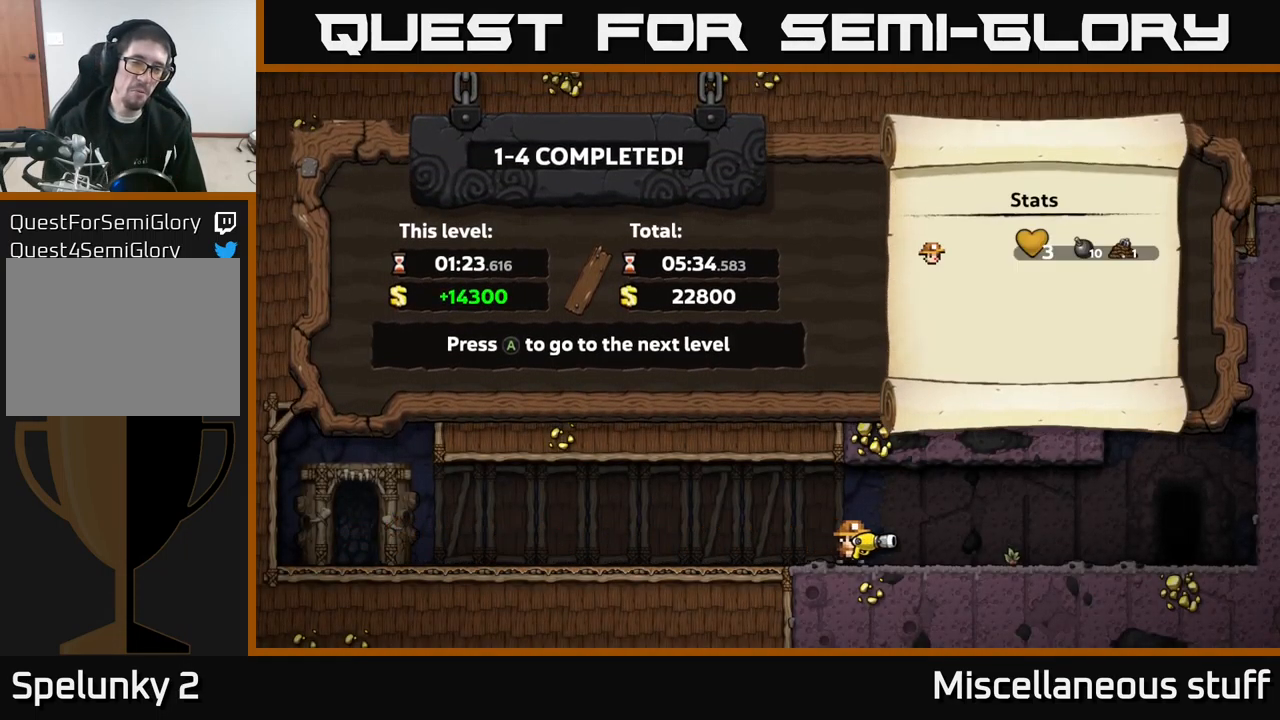
{"buttons": [], "left_stick": "center", "events": []}
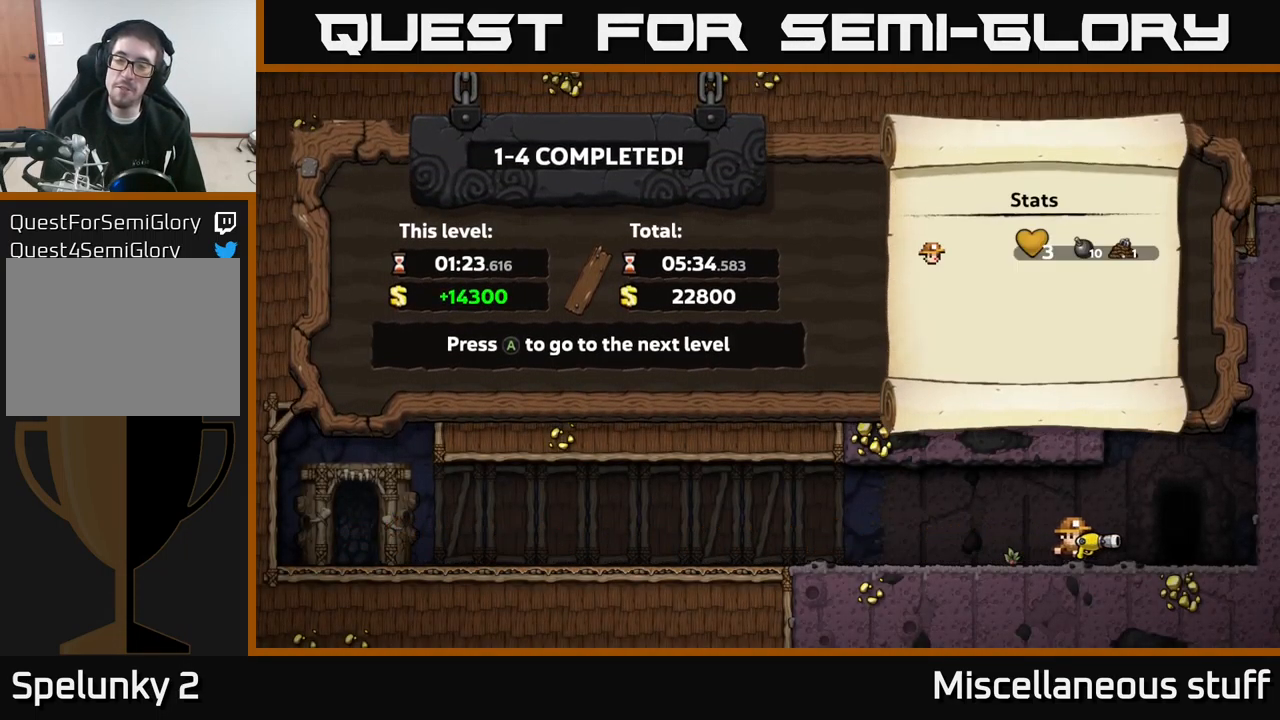
{"buttons": [], "left_stick": "center", "events": [[250, "A", "down"], [383, "A", "up"]]}
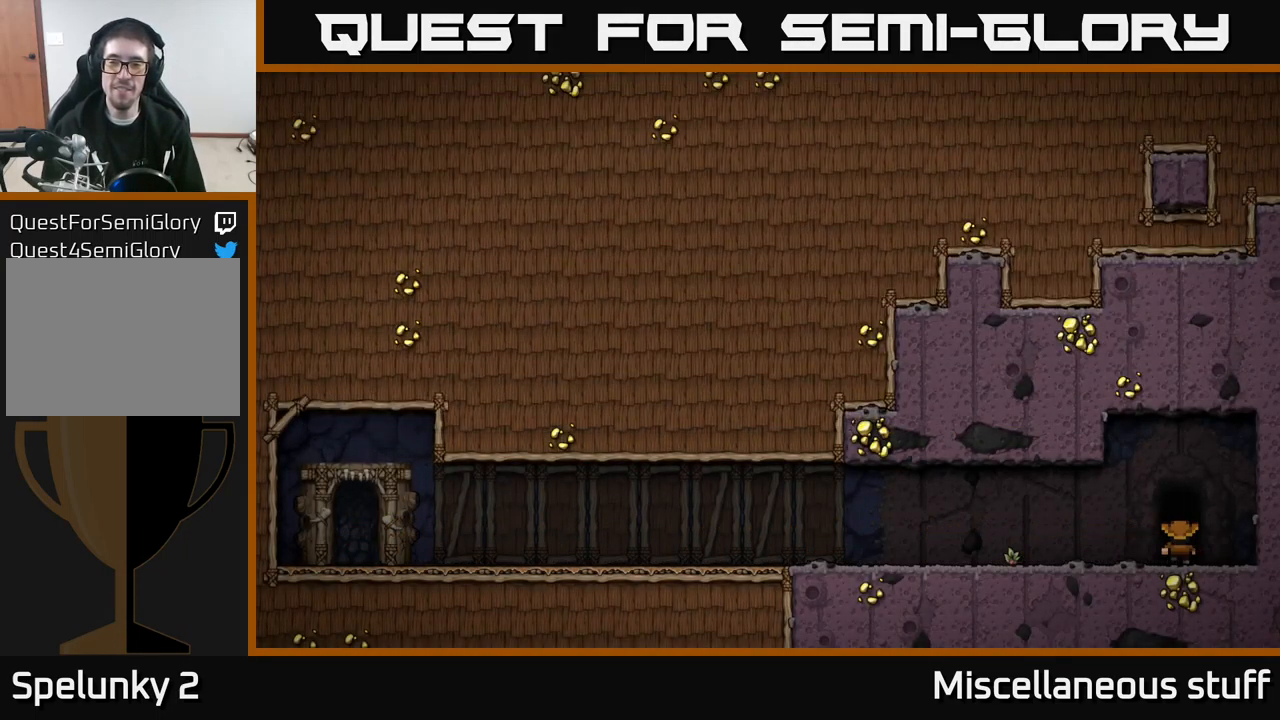
{"buttons": [], "left_stick": "center", "events": []}
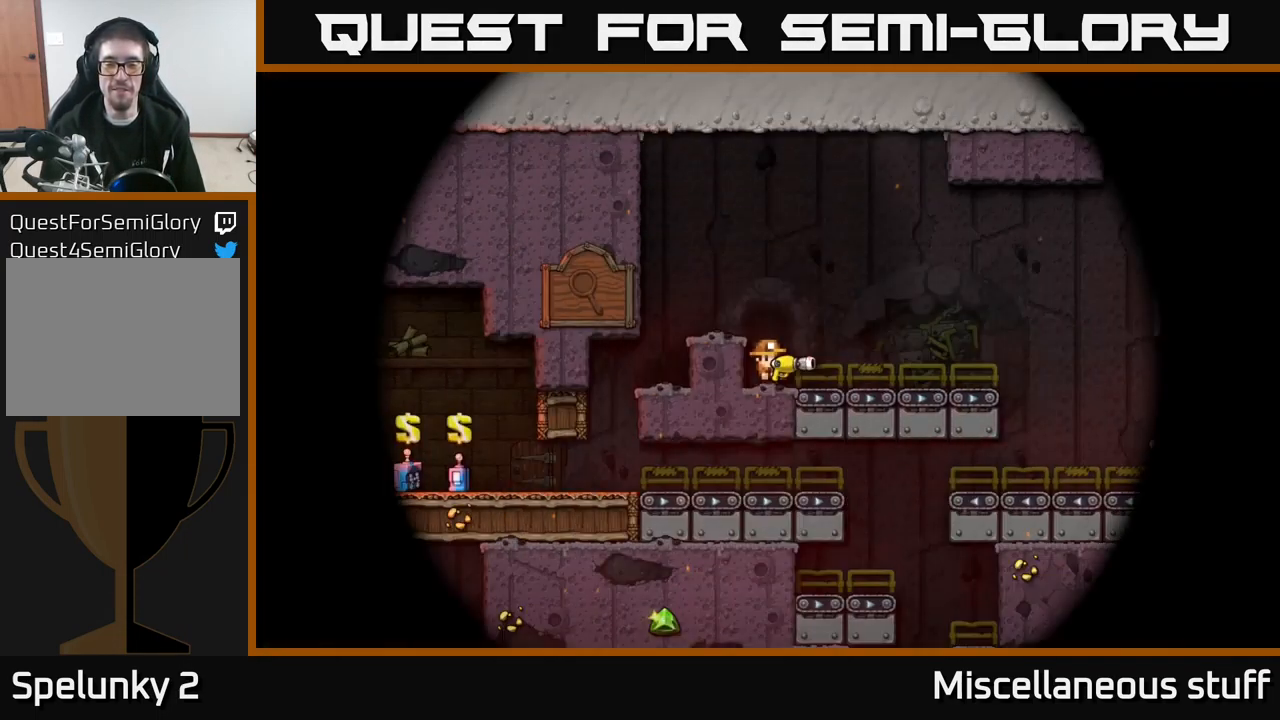
{"buttons": [], "left_stick": "center", "events": []}